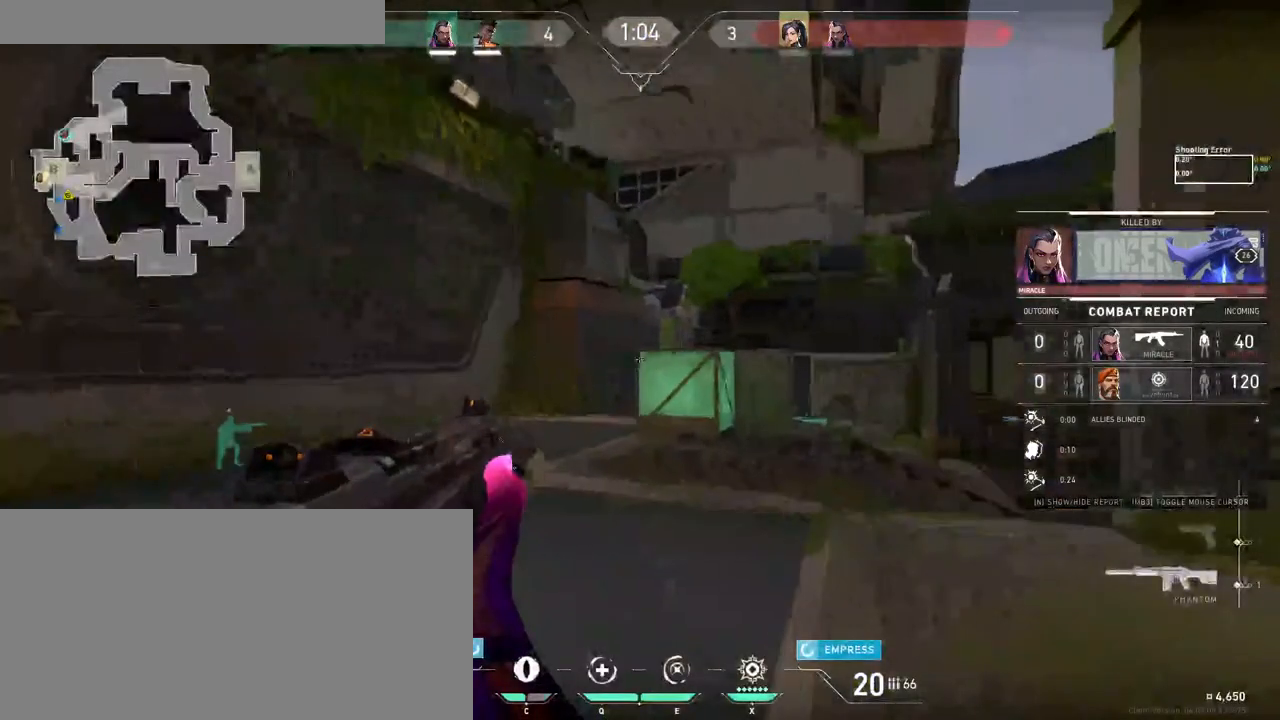
Gameplay with keyboard and mouse; each line is a JSON object with the keys and mouse buttons held at the frame after it. "events" lists presses ("down") and releases ("up") of "a", "ctrl", "d", "e", "f", "q", "r", "s", "shift", "space", "tab", "w", "mouse_left", "mouse_wheel", "mouse_right", "mouse_mb4" and "mouse_mb5" between this image and that frame as [ms after this image, input, new state], when the widget could be followed in between. "mouse_left", "mouse_wheel", "mouse_right", "mouse_mb4", "mouse_mb5" = the "left", "wheel", "right", "mb4", "mb5" buttons of the "mouse" list. No other keys are recorded. Fast repeated clicks can show as one long hold. "wheel" means that the mouse wheel is clicked or scrolled. Mouse movement is not recorded.
{"keys": [], "mouse": [], "events": []}
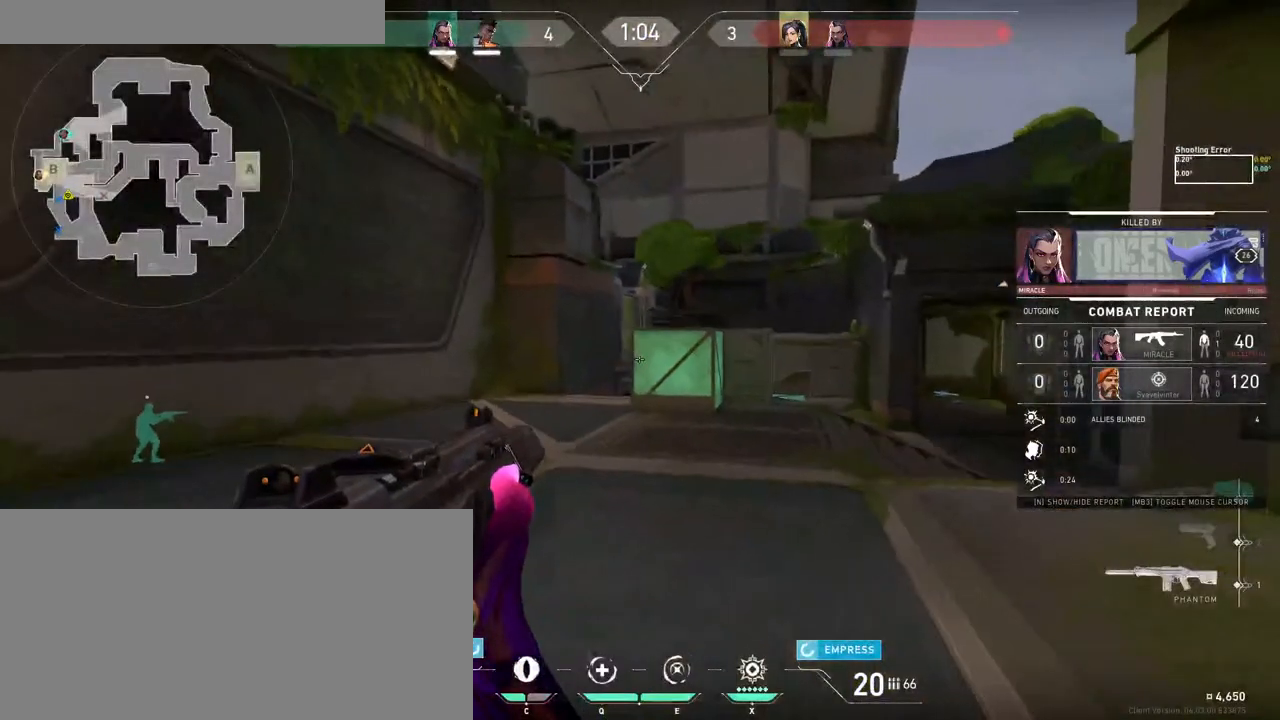
{"keys": [], "mouse": [], "events": []}
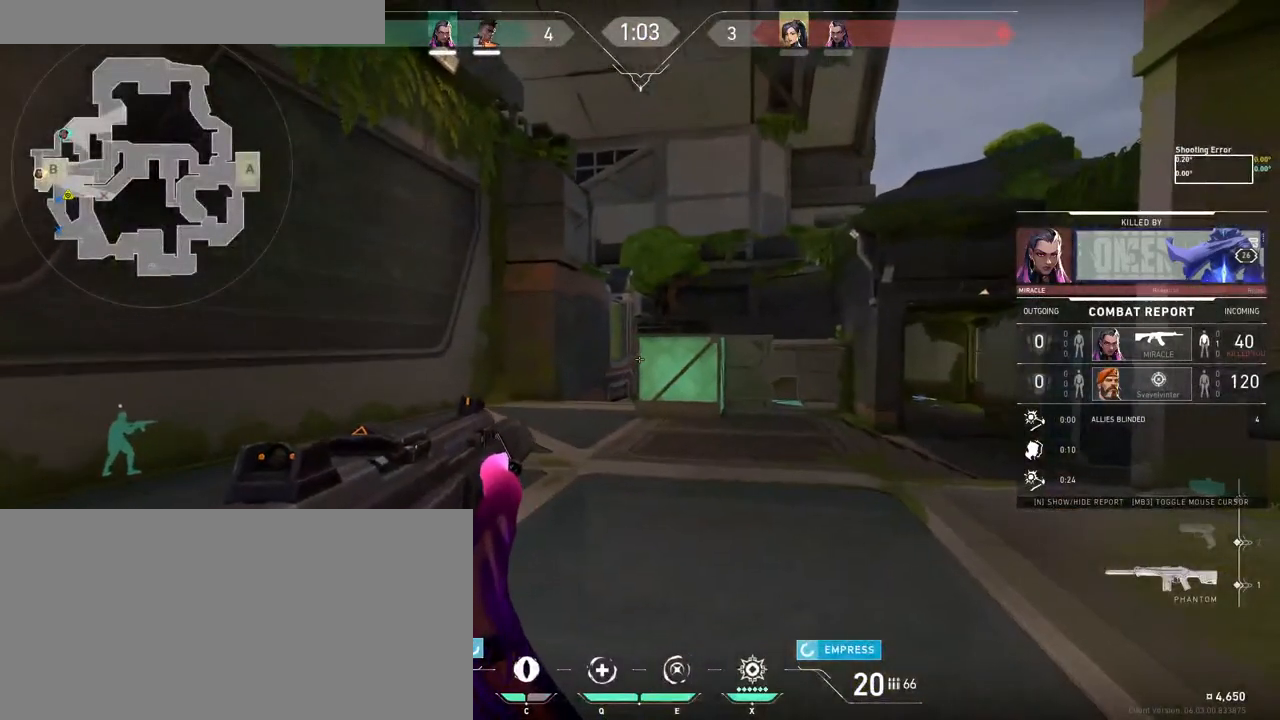
{"keys": [], "mouse": ["left"], "events": [[100, "tab", "down"], [433, "mouse_left", "down"], [466, "tab", "up"]]}
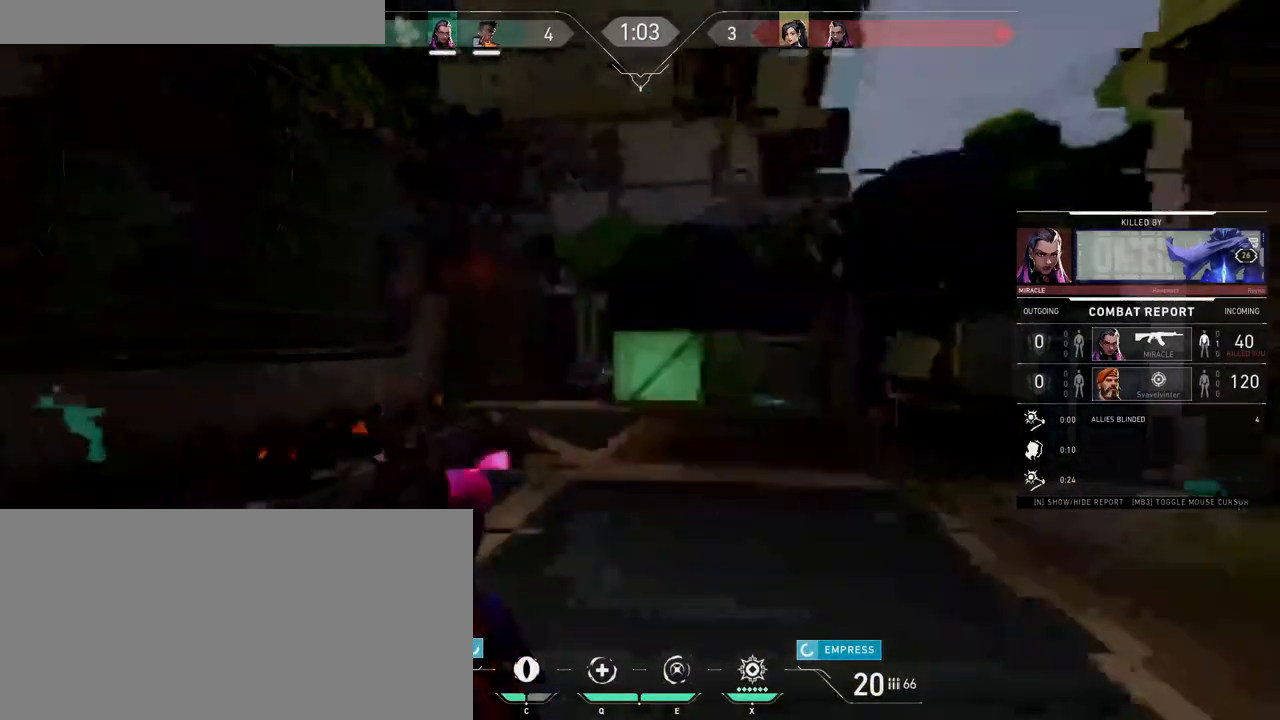
{"keys": [], "mouse": [], "events": [[33, "mouse_left", "up"], [66, "w", "down"], [116, "w", "up"], [216, "mouse_right", "down"], [283, "mouse_right", "up"]]}
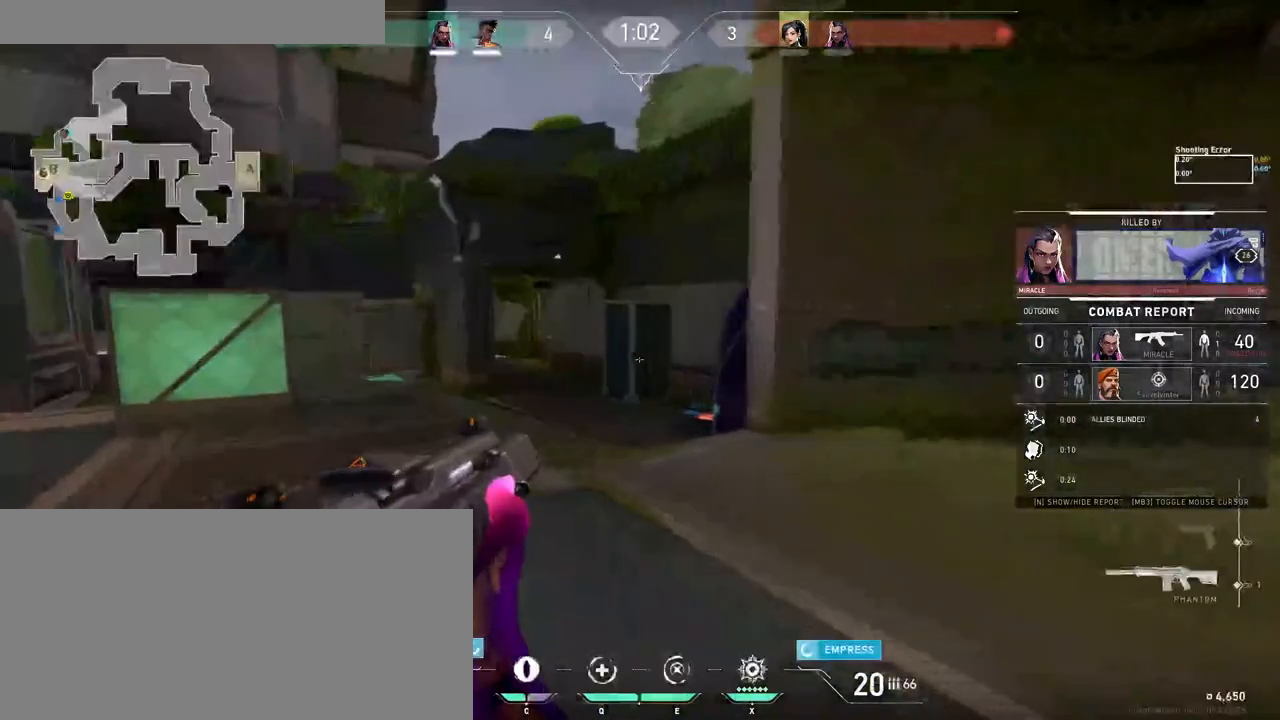
{"keys": [], "mouse": ["left"]}
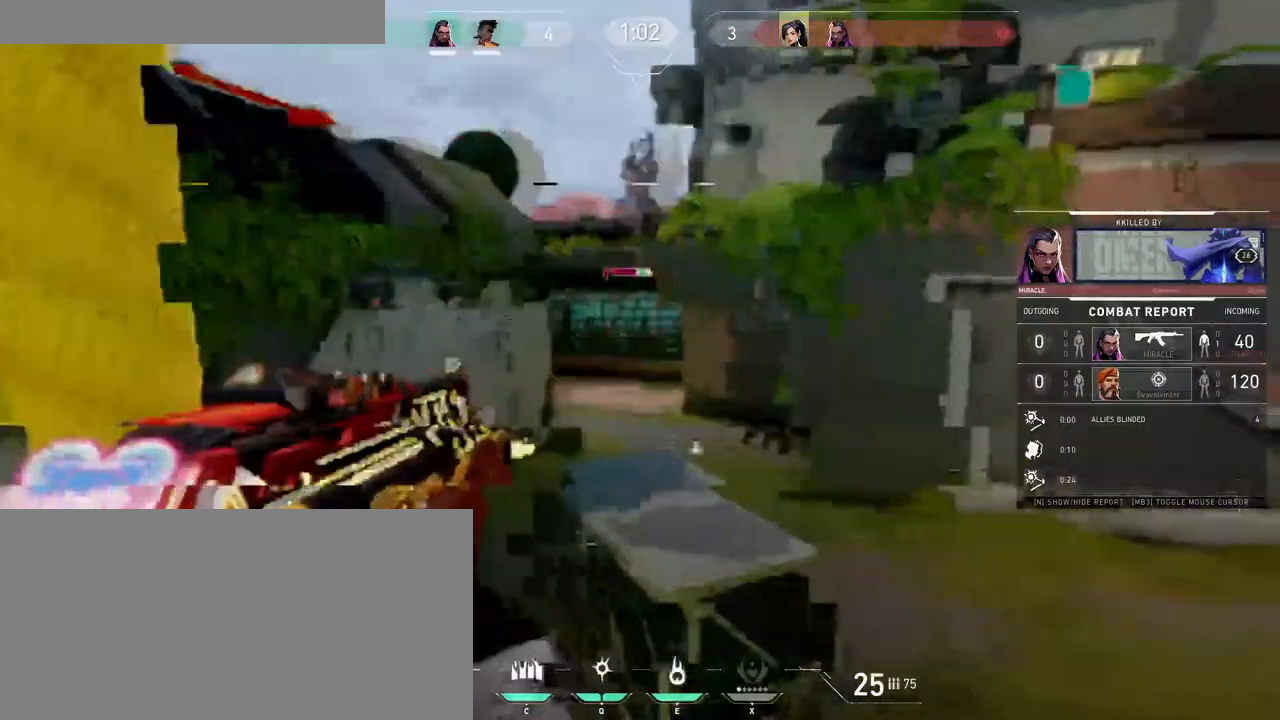
{"keys": ["tab"], "mouse": [], "events": [[50, "mouse_left", "up"], [216, "tab", "down"]]}
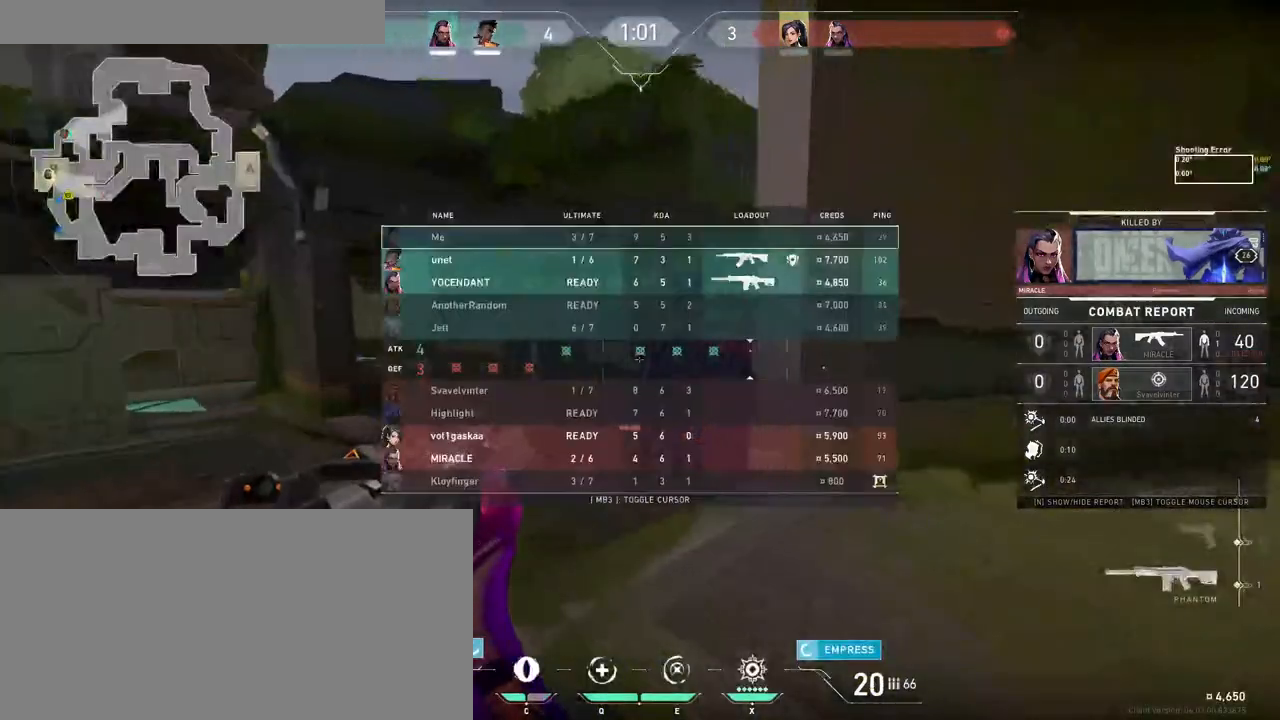
{"keys": ["tab"], "mouse": [], "events": []}
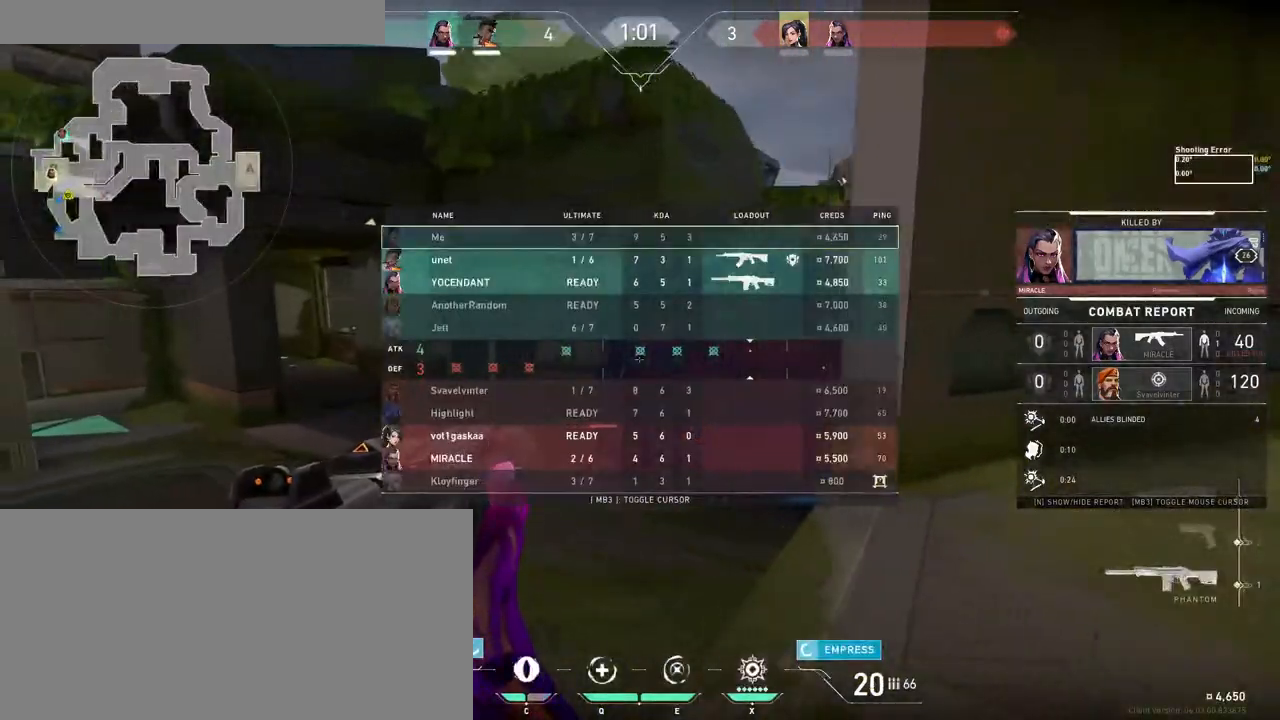
{"keys": ["tab"], "mouse": [], "events": []}
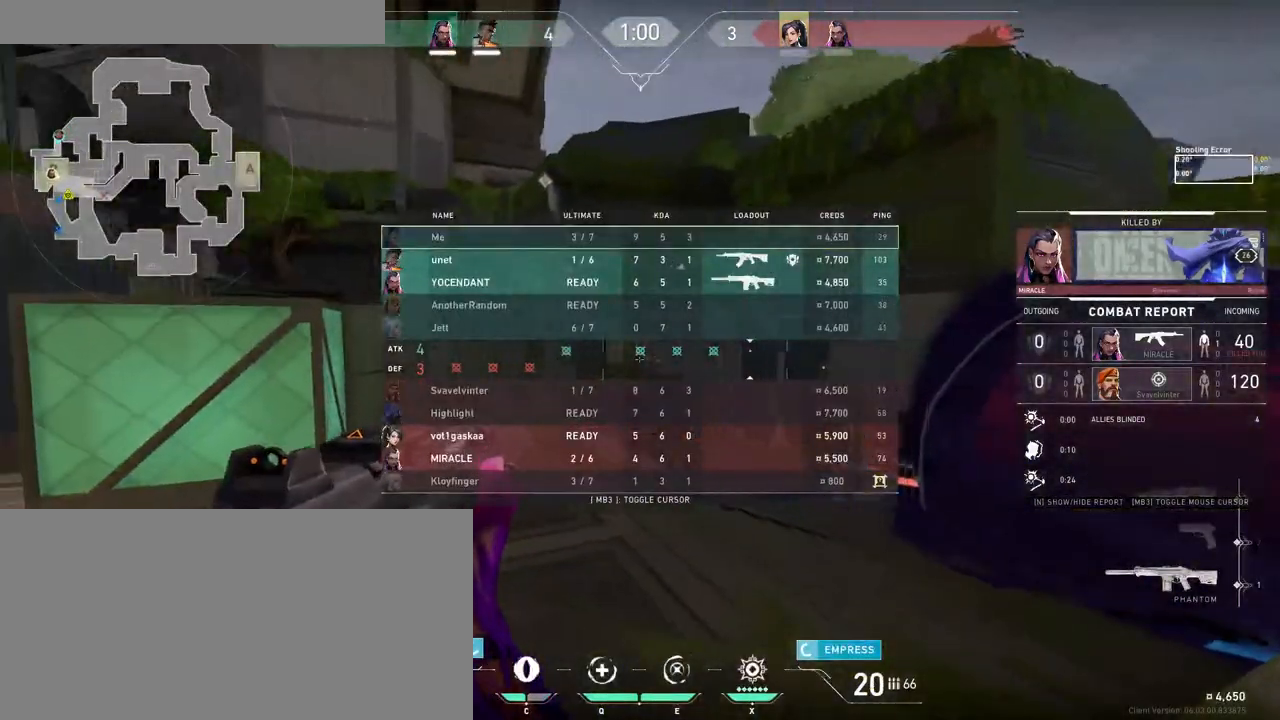
{"keys": ["tab"], "mouse": [], "events": []}
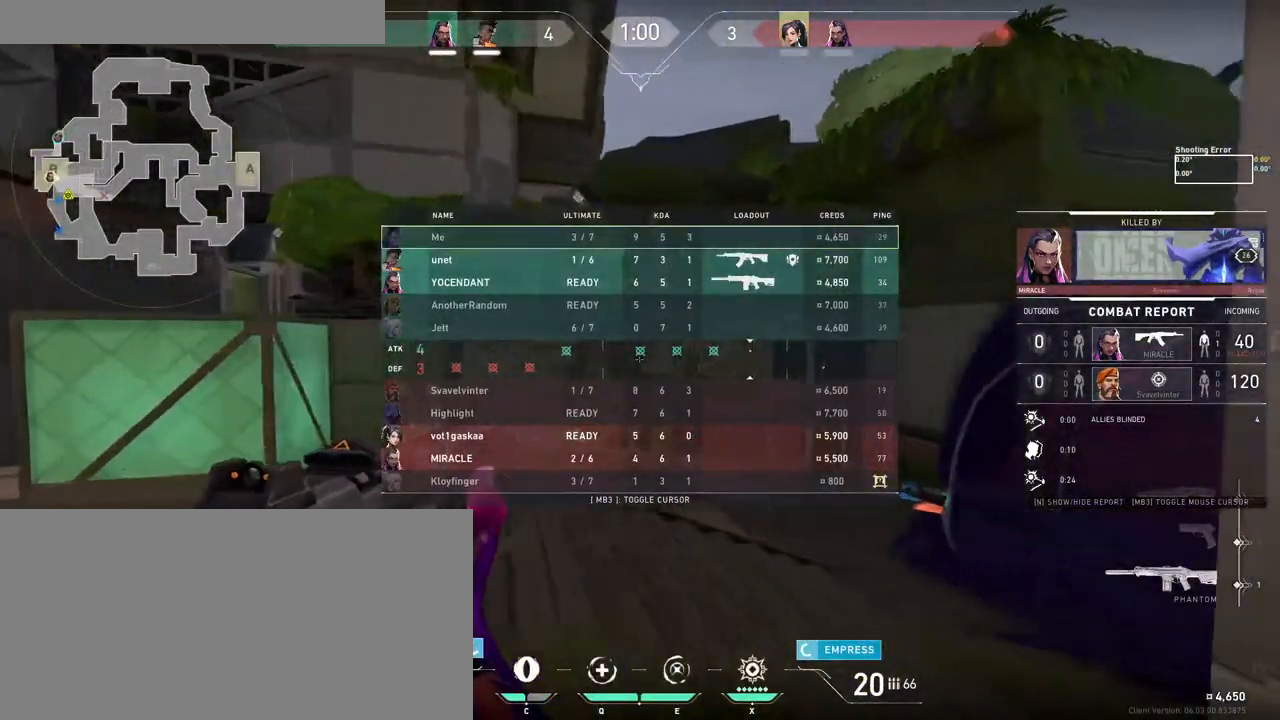
{"keys": [], "mouse": [], "events": [[66, "tab", "up"]]}